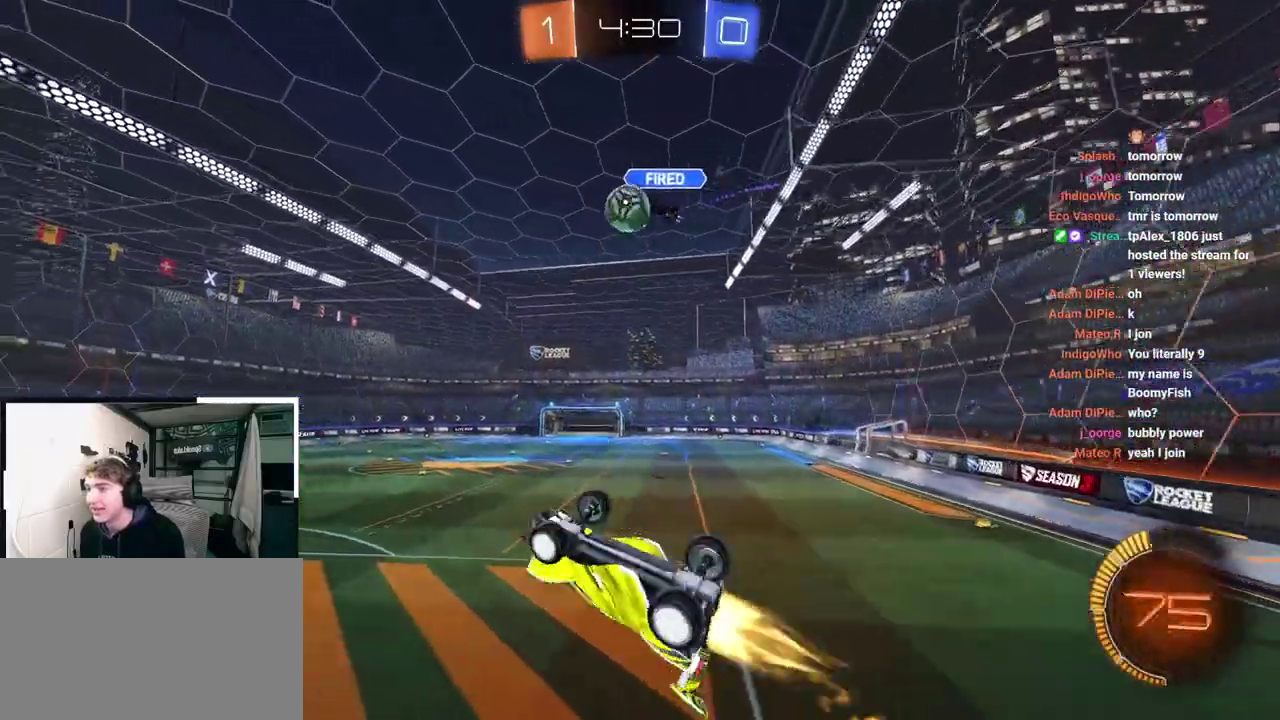
Gameplay with a controller (PlayStation layout); each line is a JSON object with the inputs held at the frame after it. "events" lists button and stick changes between this image and that frame as [ms after this image, input, new state], when the widget could be followed in between.
{"buttons": ["SQUARE", "L2"], "left_stick": "down-left", "right_stick": "center", "events": [[50, "left_stick", "up-left"], [267, "left_stick", "down-right"], [383, "SQUARE", "up"], [433, "left_stick", "down"], [500, "SQUARE", "down"], [500, "left_stick", "down-left"]]}
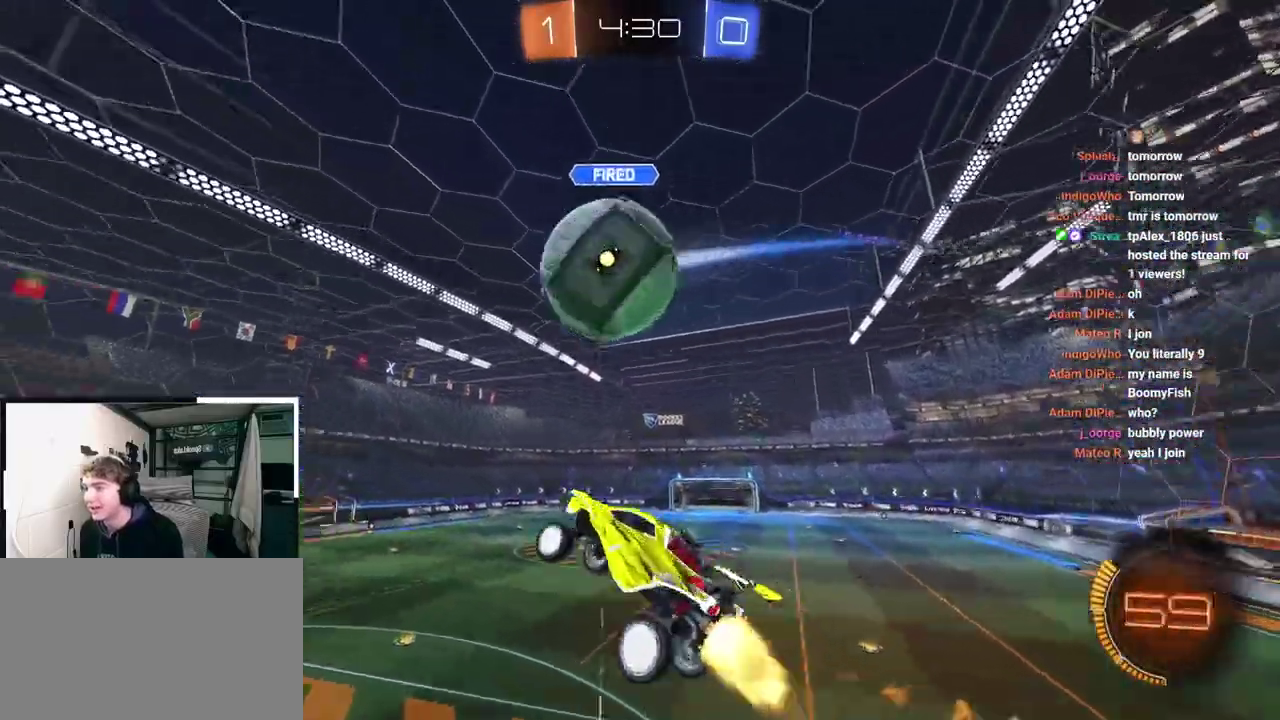
{"buttons": [], "left_stick": "down", "right_stick": "center", "events": [[50, "R1", "down"], [83, "TRIANGLE", "down"], [117, "R1", "up"], [200, "TRIANGLE", "up"], [217, "SQUARE", "up"], [317, "L2", "up"], [317, "TRIANGLE", "down"], [417, "left_stick", "down"], [467, "TRIANGLE", "up"]]}
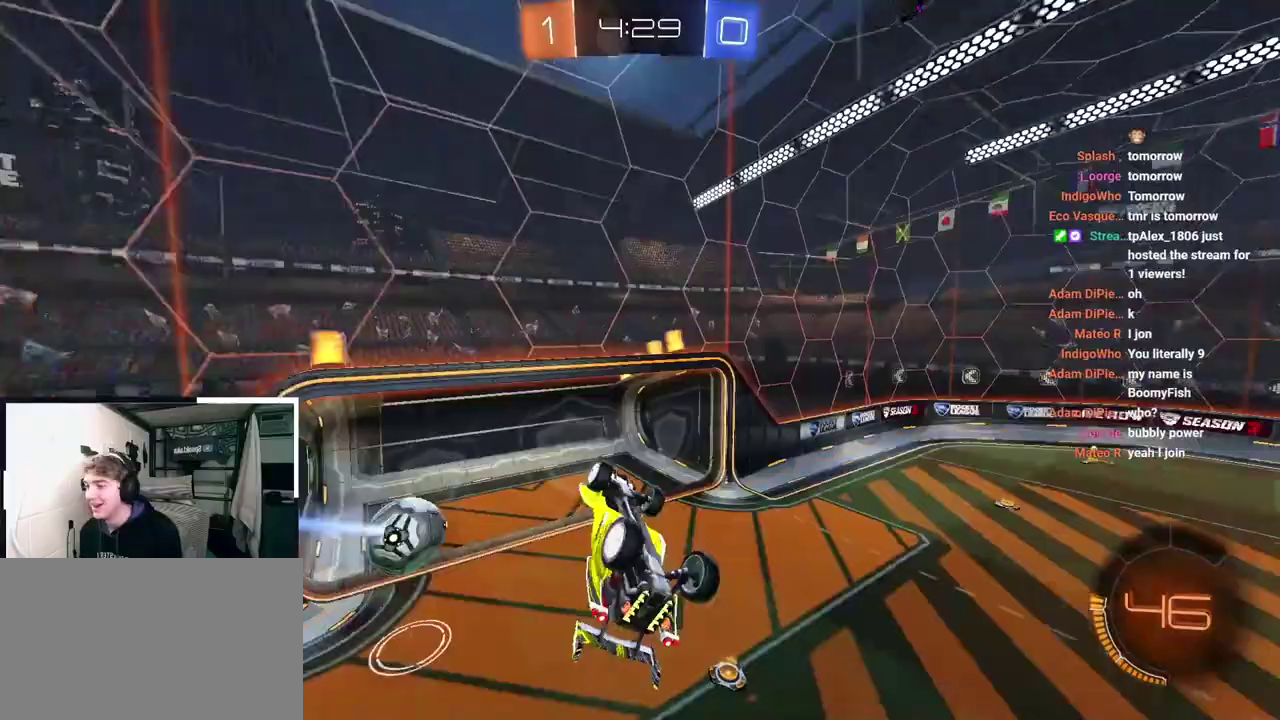
{"buttons": [], "left_stick": "center", "right_stick": "center", "events": [[117, "left_stick", "center"]]}
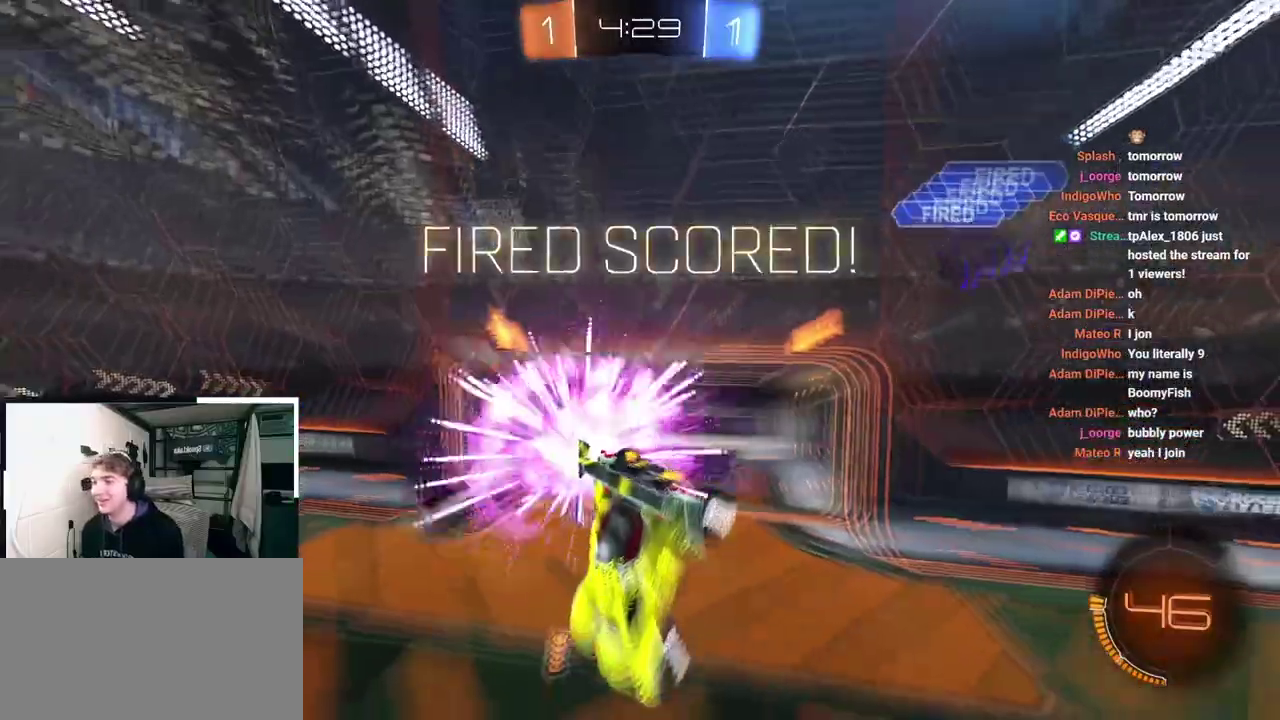
{"buttons": [], "left_stick": "center", "right_stick": "center", "events": [[50, "TRIANGLE", "down"], [167, "TRIANGLE", "up"]]}
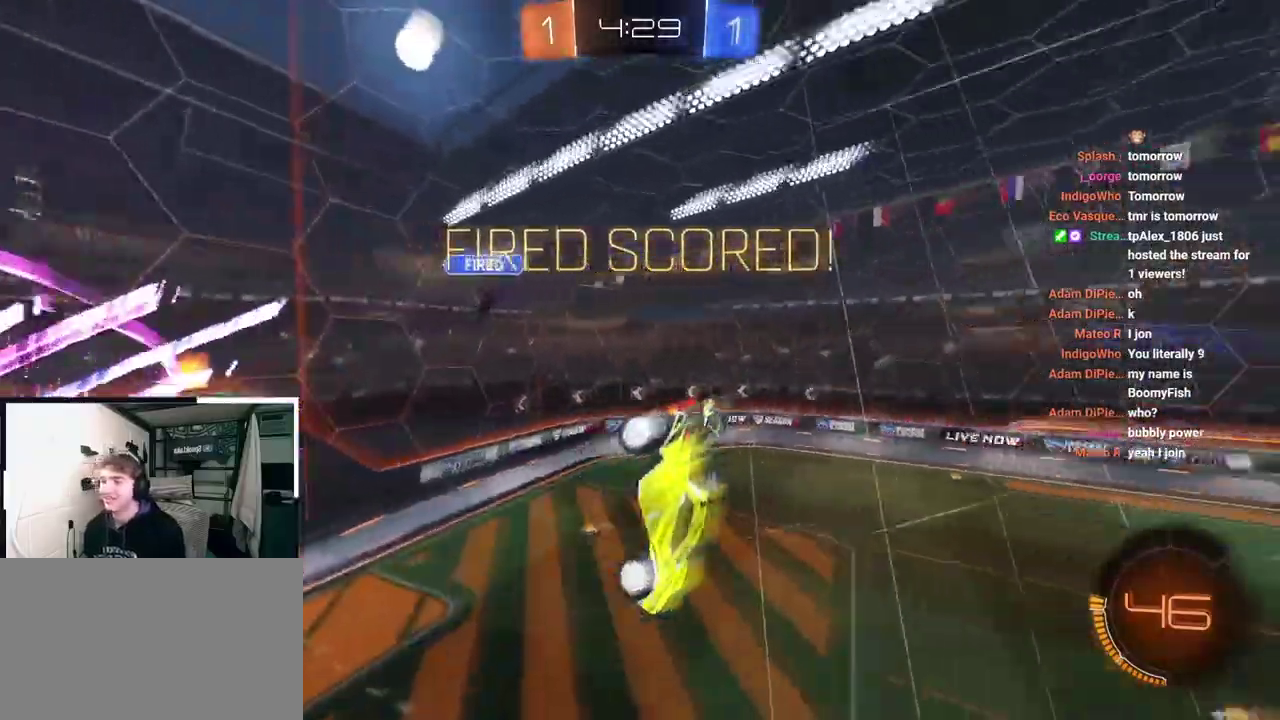
{"buttons": ["SQUARE"], "left_stick": "up-right", "right_stick": "center", "events": [[67, "SQUARE", "down"], [67, "left_stick", "right"], [117, "L2", "down"], [250, "L2", "up"], [400, "left_stick", "up-right"]]}
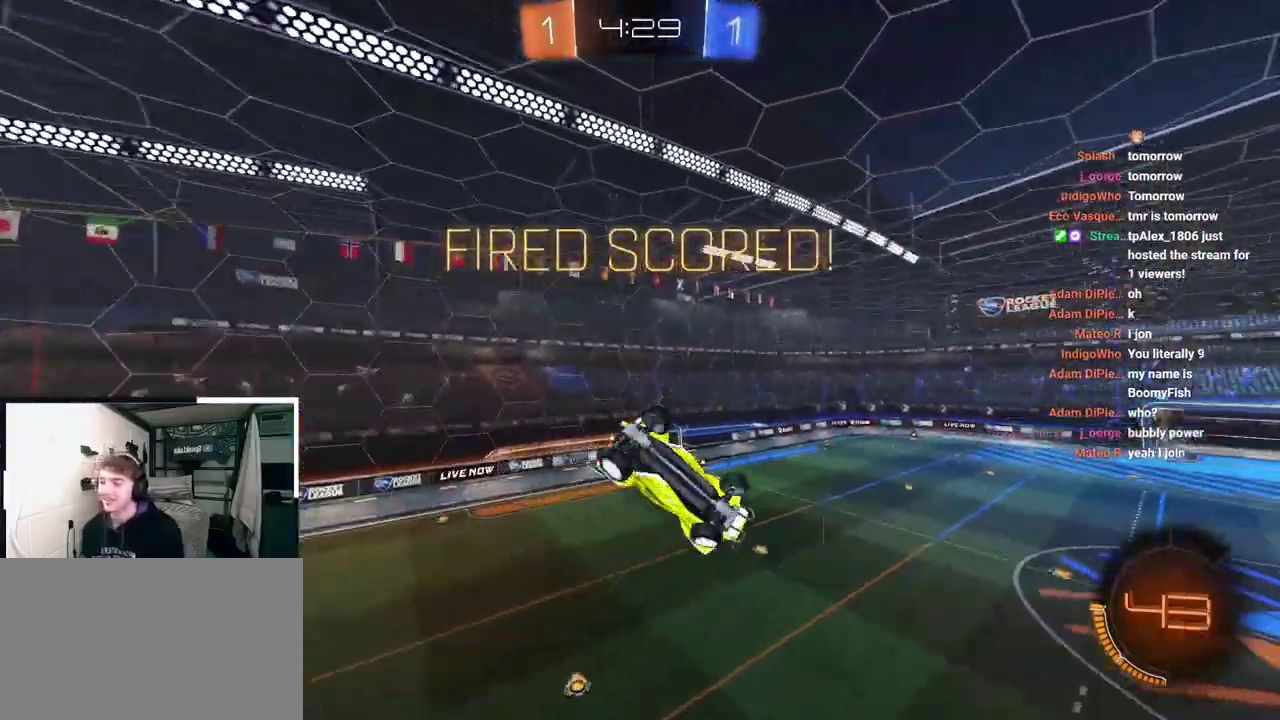
{"buttons": [], "left_stick": "up-right", "right_stick": "center", "events": [[67, "SQUARE", "up"], [100, "R1", "down"], [200, "R1", "up"]]}
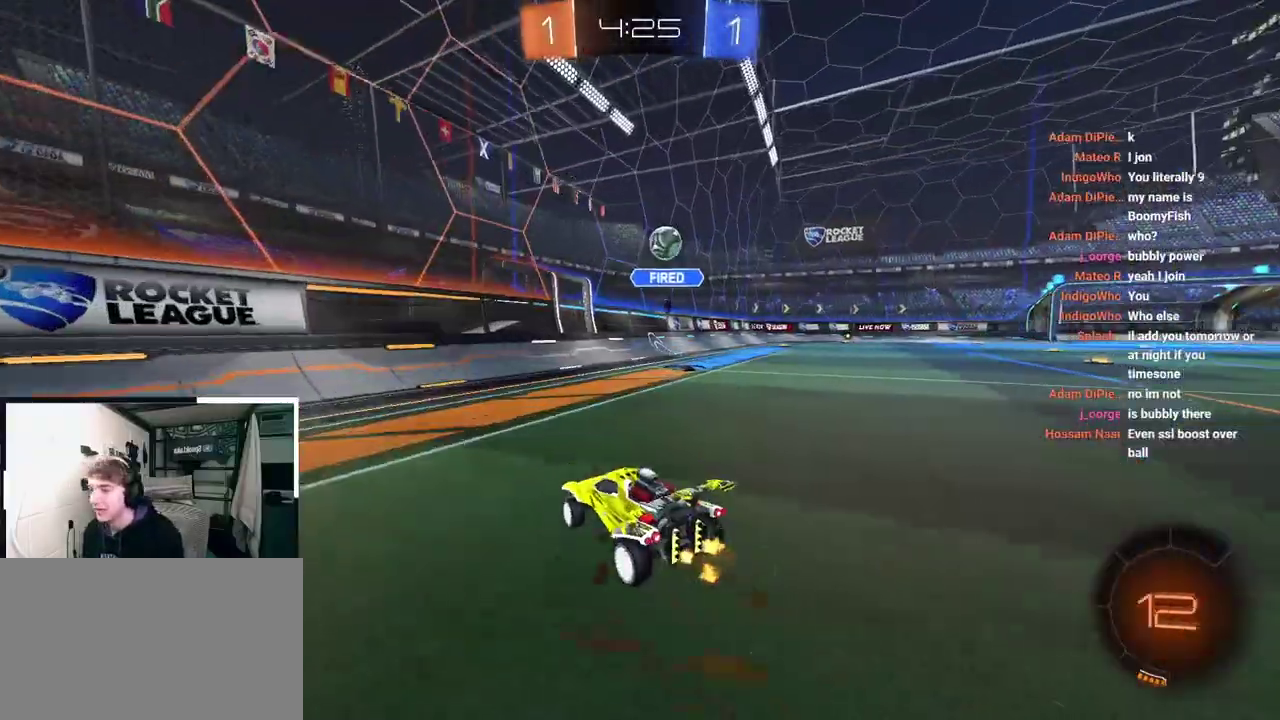
{"buttons": [], "left_stick": "up", "right_stick": "center", "events": [[183, "left_stick", "up"], [350, "left_stick", "up-right"], [483, "left_stick", "up"]]}
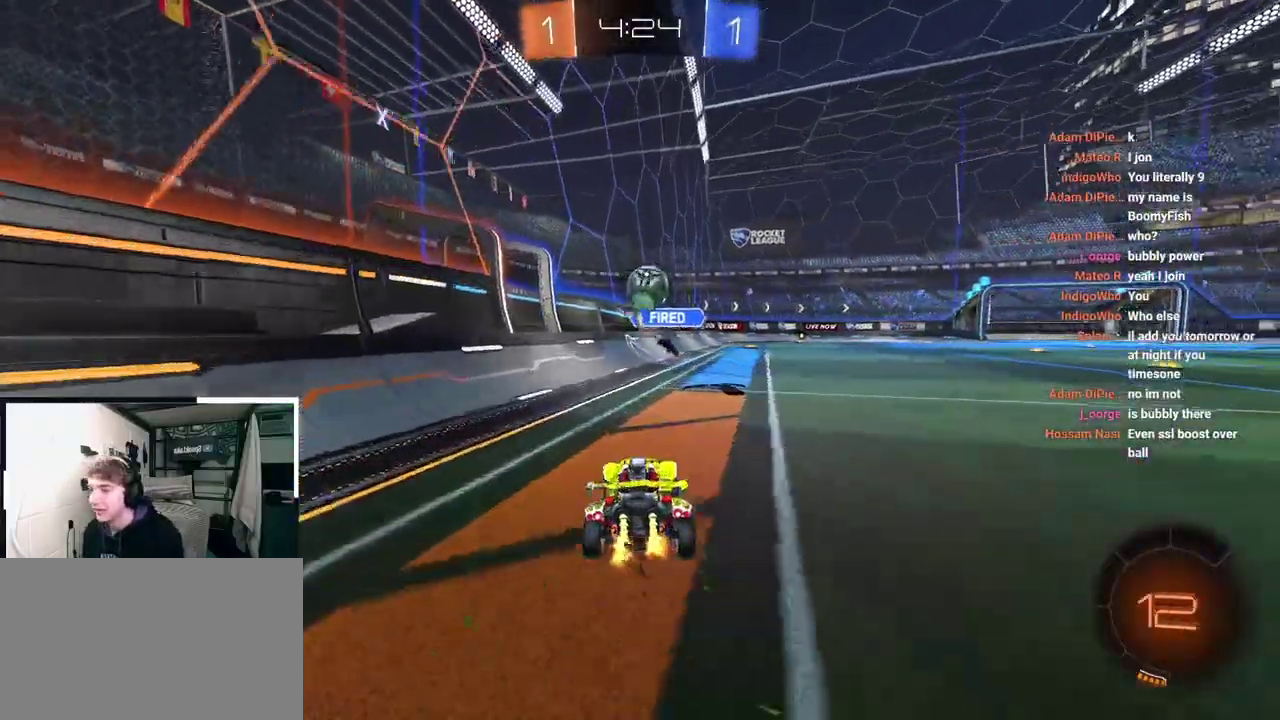
{"buttons": ["CROSS", "L2", "R1"], "left_stick": "center", "right_stick": "center", "events": [[400, "CROSS", "down"], [400, "R1", "down"], [433, "left_stick", "down"], [467, "L2", "down"], [500, "left_stick", "center"]]}
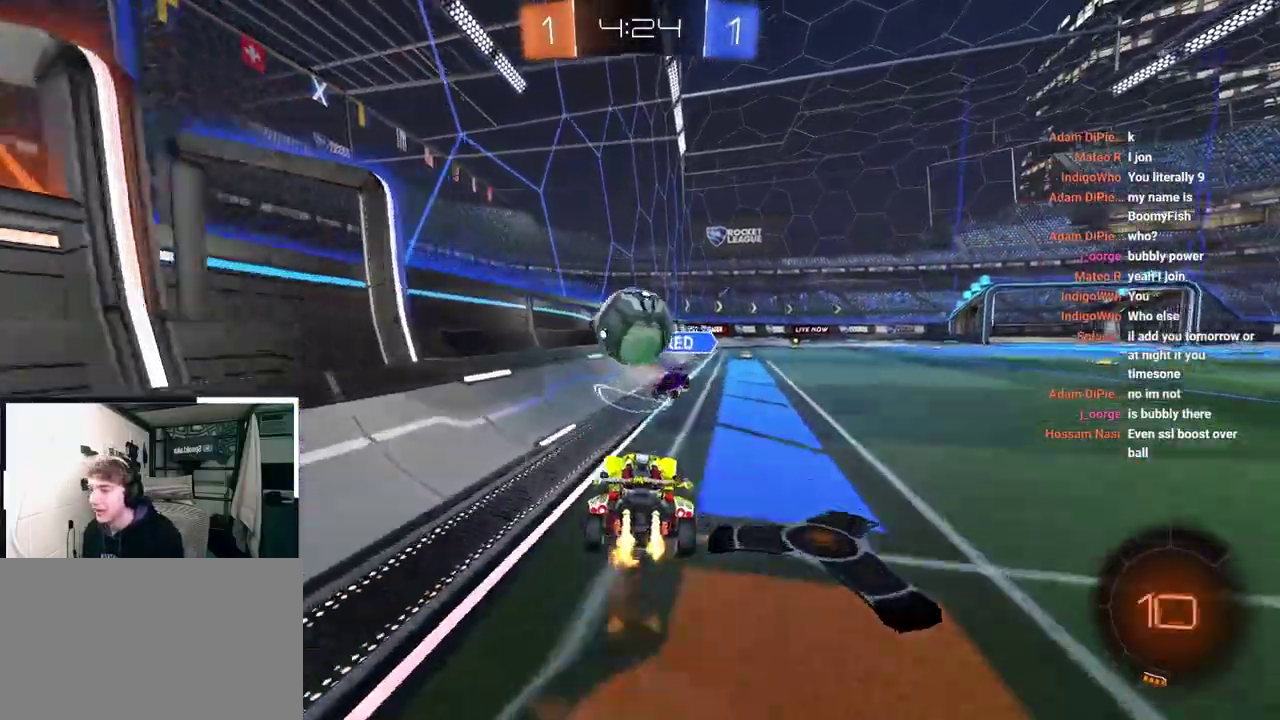
{"buttons": [], "left_stick": "center", "right_stick": "center", "events": [[33, "L2", "up"], [50, "R1", "up"], [67, "CROSS", "up"], [117, "L2", "down"], [167, "left_stick", "left"], [217, "CROSS", "down"], [217, "R1", "down"], [350, "R1", "up"], [367, "left_stick", "up-left"], [383, "CROSS", "up"], [417, "L2", "up"], [450, "left_stick", "center"]]}
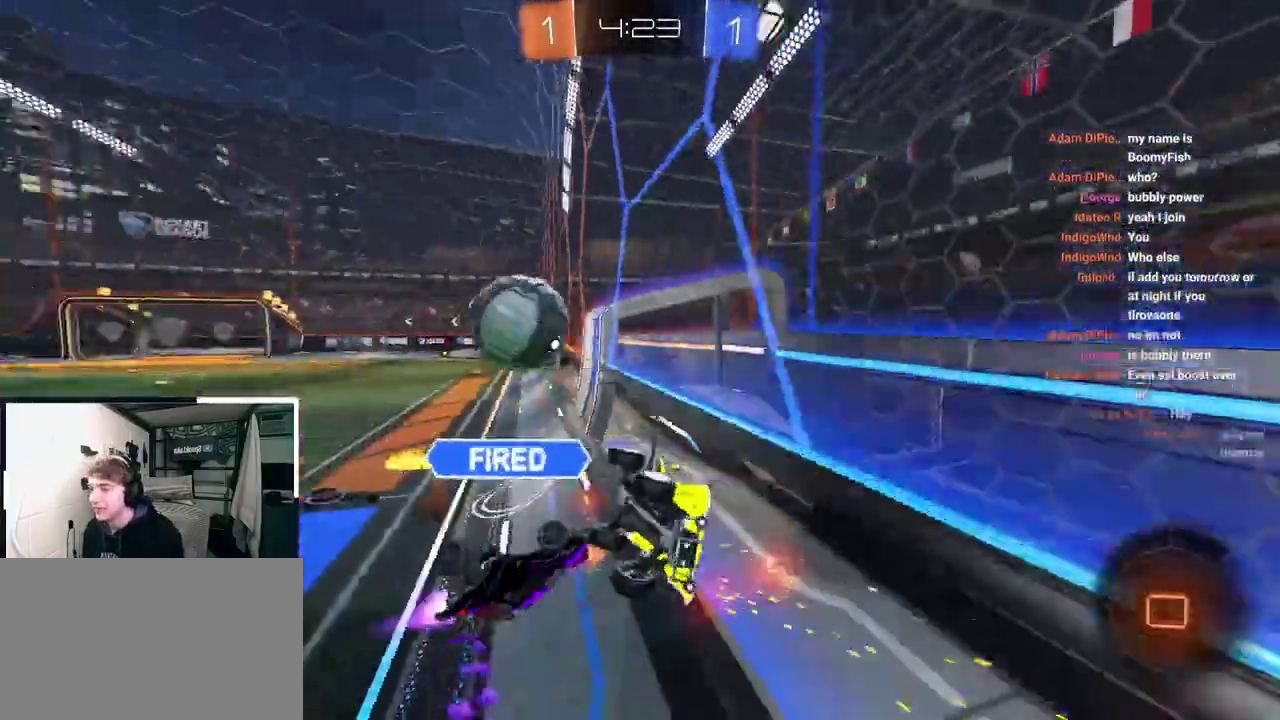
{"buttons": [], "left_stick": "down-right", "right_stick": "center", "events": [[33, "left_stick", "down-left"], [50, "R1", "down"], [233, "left_stick", "down"], [283, "left_stick", "down-right"], [433, "R1", "up"]]}
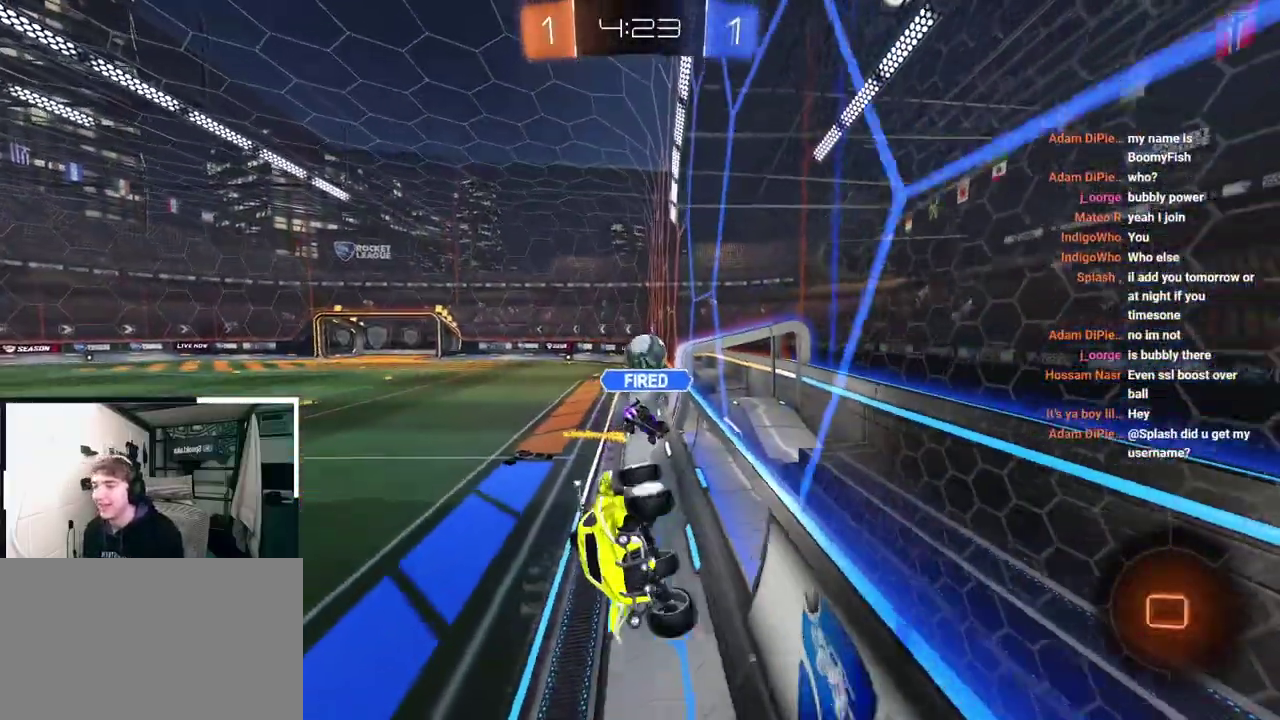
{"buttons": [], "left_stick": "down-left", "right_stick": "center", "events": [[183, "left_stick", "center"], [350, "left_stick", "down-left"], [367, "R1", "down"], [500, "R1", "up"]]}
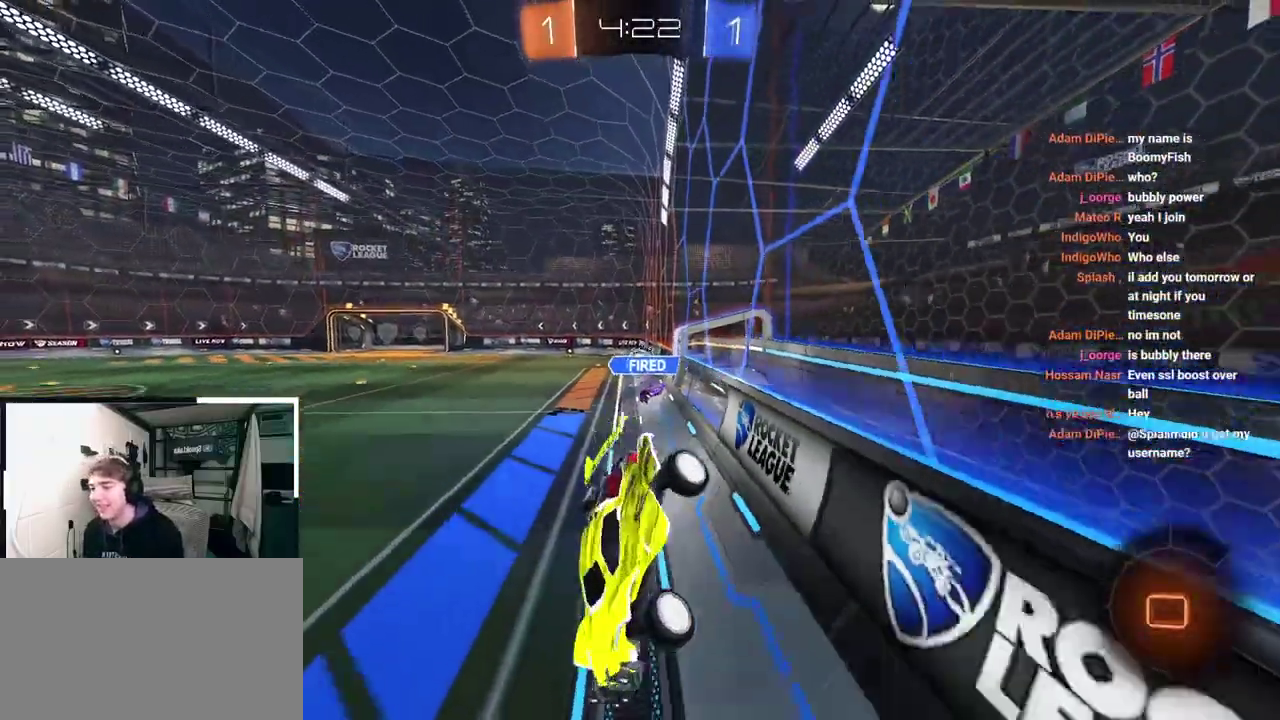
{"buttons": [], "left_stick": "up-right", "right_stick": "center", "events": [[50, "left_stick", "center"], [367, "left_stick", "up-right"]]}
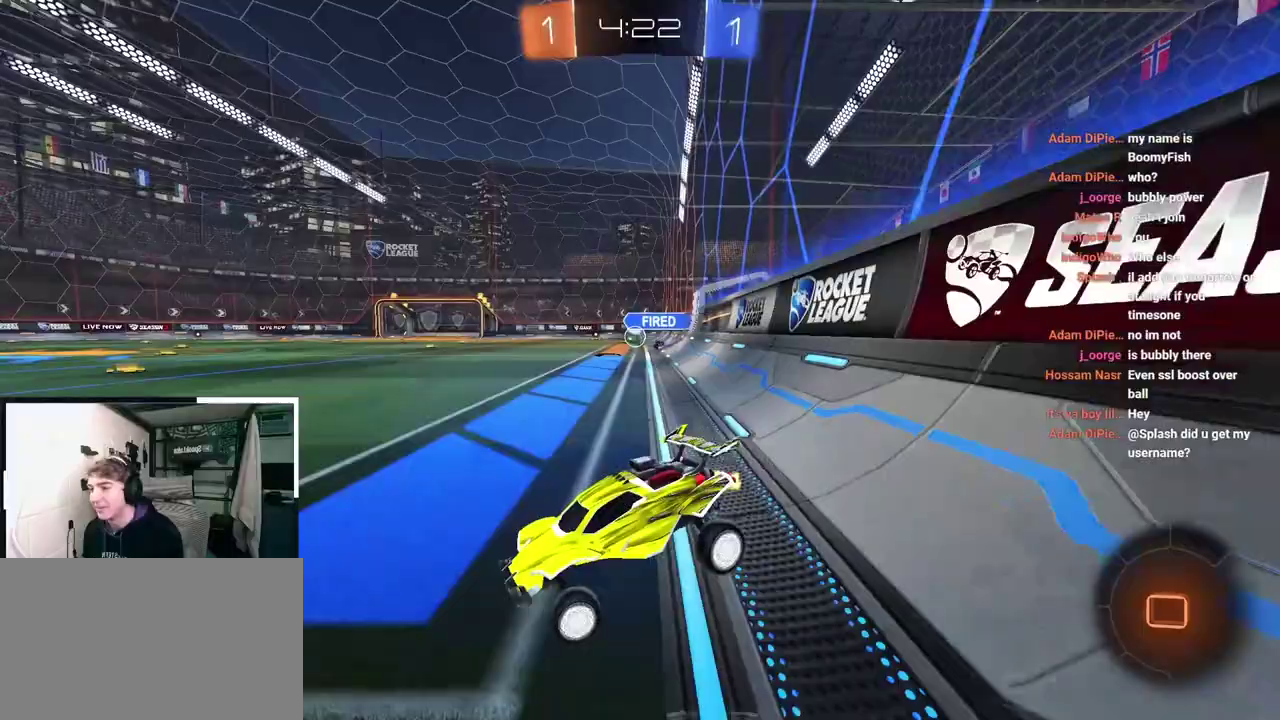
{"buttons": ["L2"], "left_stick": "up", "right_stick": "center", "events": [[100, "R1", "down"], [200, "R1", "up"], [367, "TRIANGLE", "down"], [450, "TRIANGLE", "up"], [450, "left_stick", "up"], [483, "L2", "down"]]}
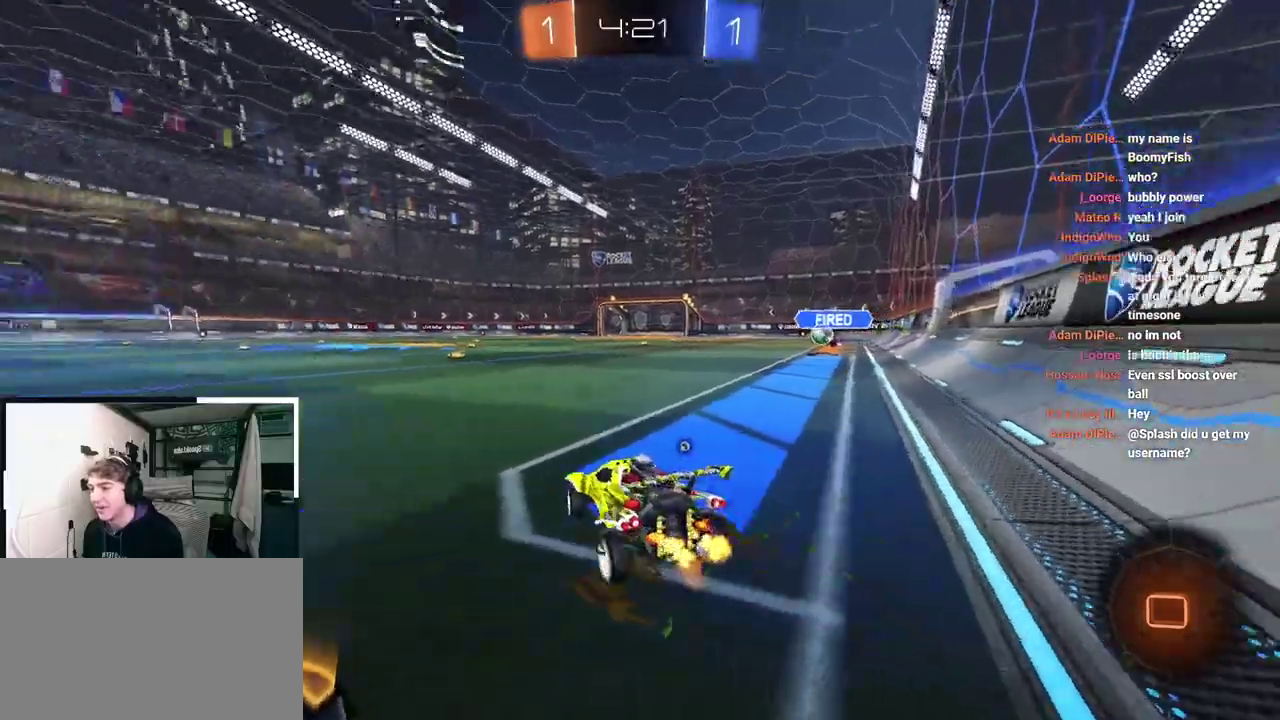
{"buttons": ["CROSS", "L2"], "left_stick": "up", "right_stick": "center", "events": [[100, "left_stick", "up-right"], [250, "left_stick", "up"], [333, "CROSS", "down"], [433, "CROSS", "up"], [500, "CROSS", "down"]]}
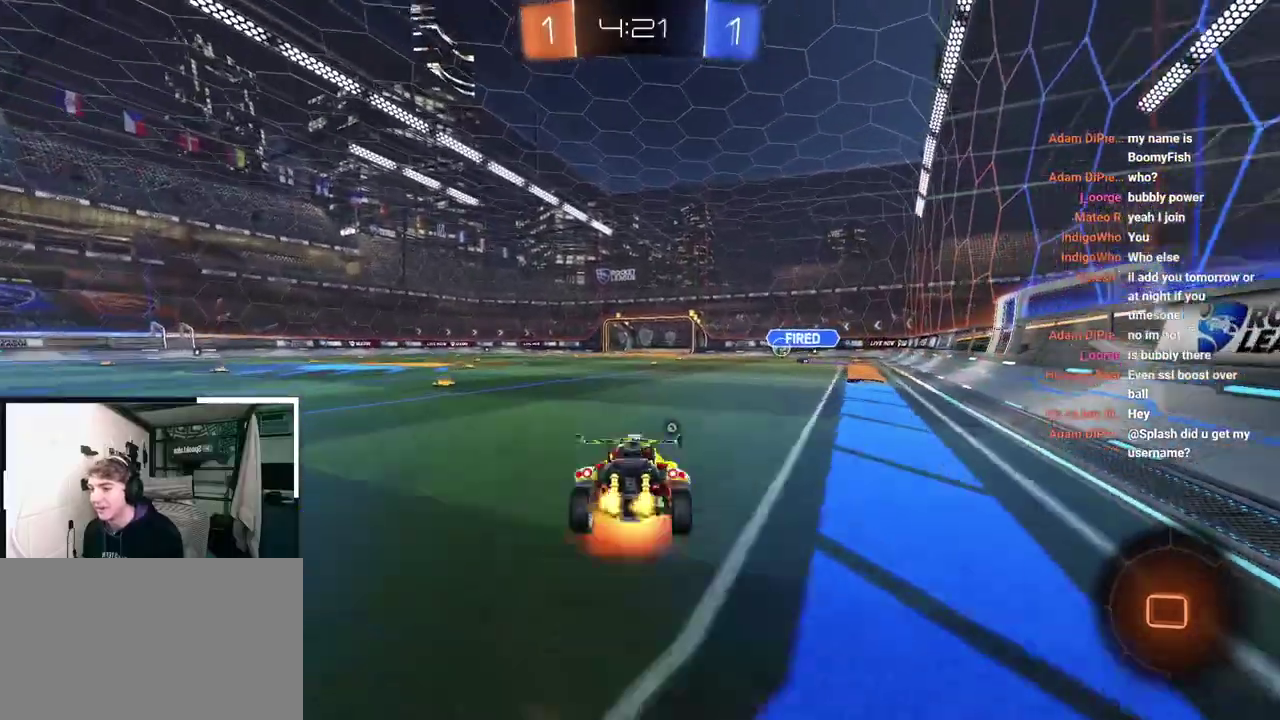
{"buttons": [], "left_stick": "center", "right_stick": "center", "events": [[117, "CROSS", "up"], [150, "TRIANGLE", "down"], [283, "L2", "up"], [283, "TRIANGLE", "up"], [300, "left_stick", "center"]]}
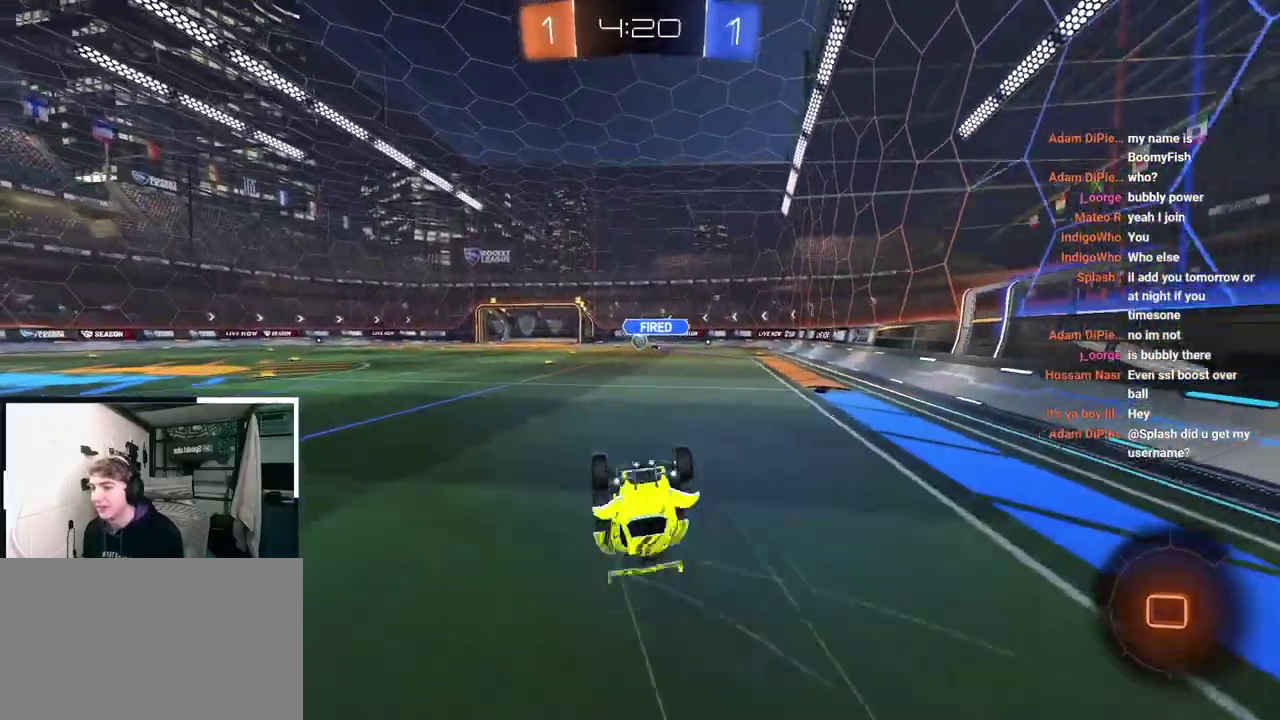
{"buttons": [], "left_stick": "center", "right_stick": "center", "events": [[283, "left_stick", "right"], [400, "left_stick", "center"]]}
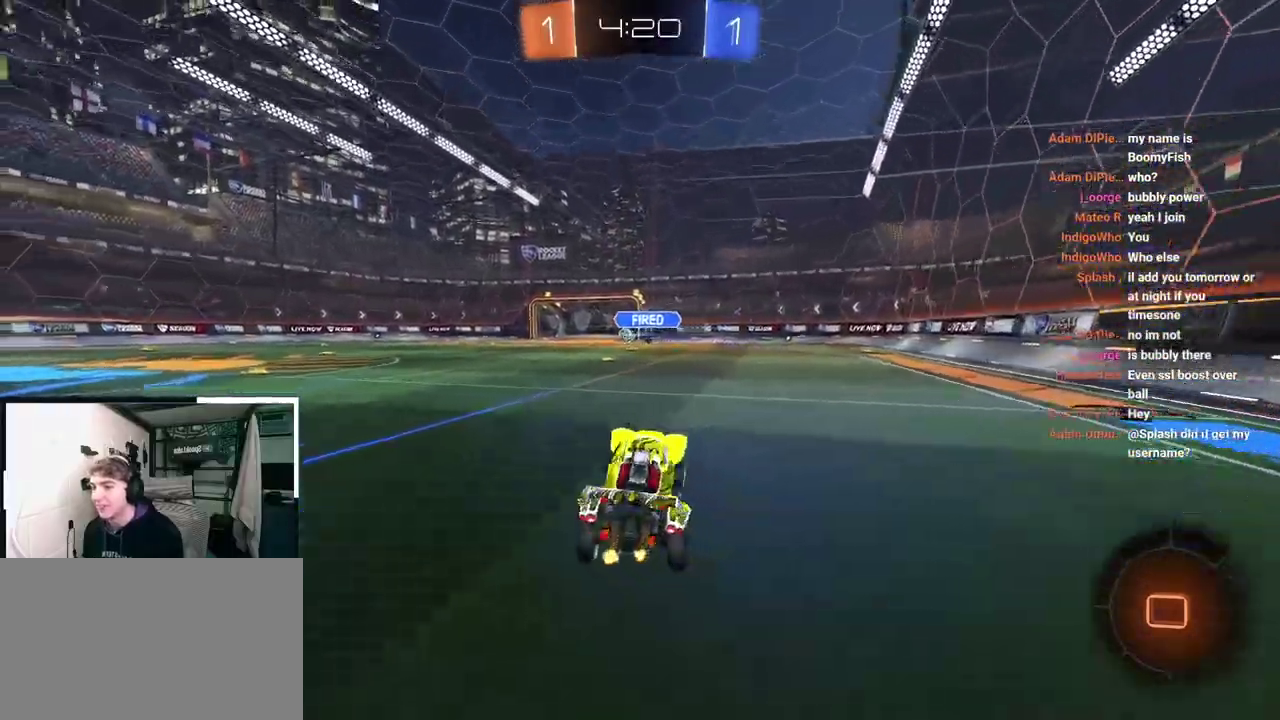
{"buttons": ["TRIANGLE", "R1"], "left_stick": "left", "right_stick": "center", "events": [[17, "L2", "down"], [17, "R1", "down"], [17, "left_stick", "down-left"], [67, "L2", "up"], [133, "left_stick", "left"], [450, "TRIANGLE", "down"]]}
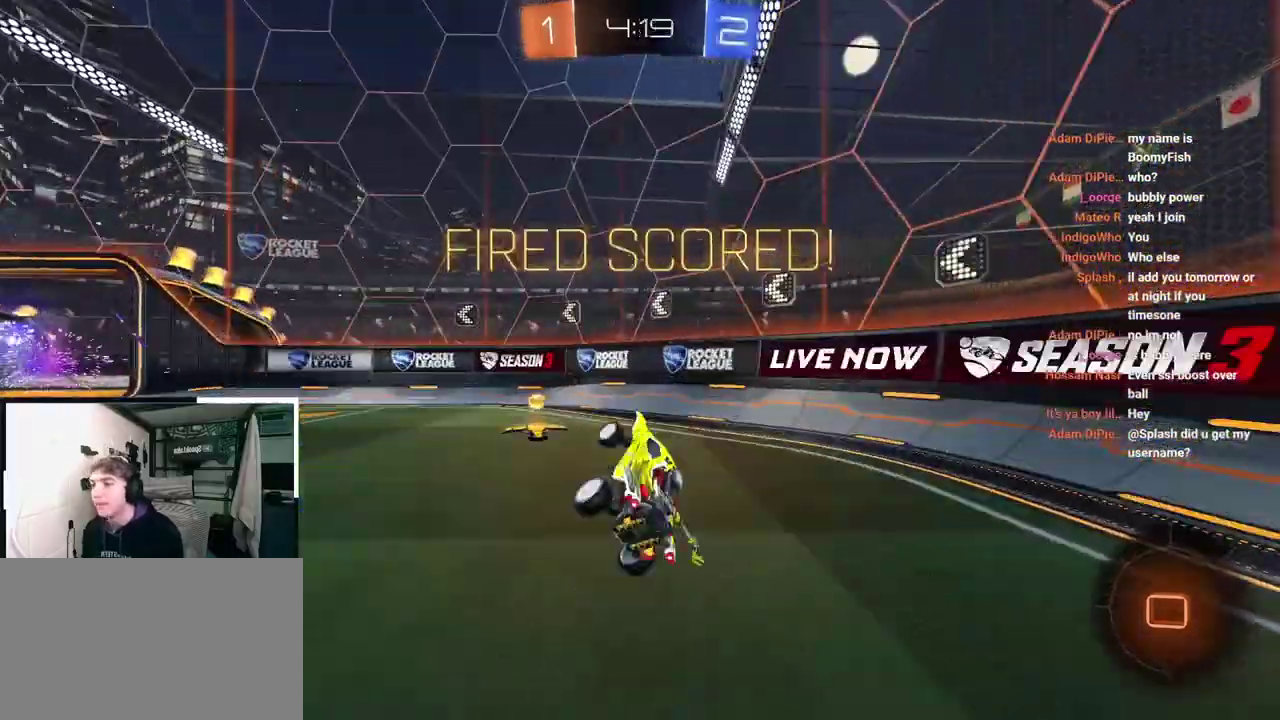
{"buttons": ["L2"], "left_stick": "up-left", "right_stick": "center", "events": [[33, "R1", "up"], [50, "TRIANGLE", "up"], [83, "L2", "down"], [183, "left_stick", "up-left"]]}